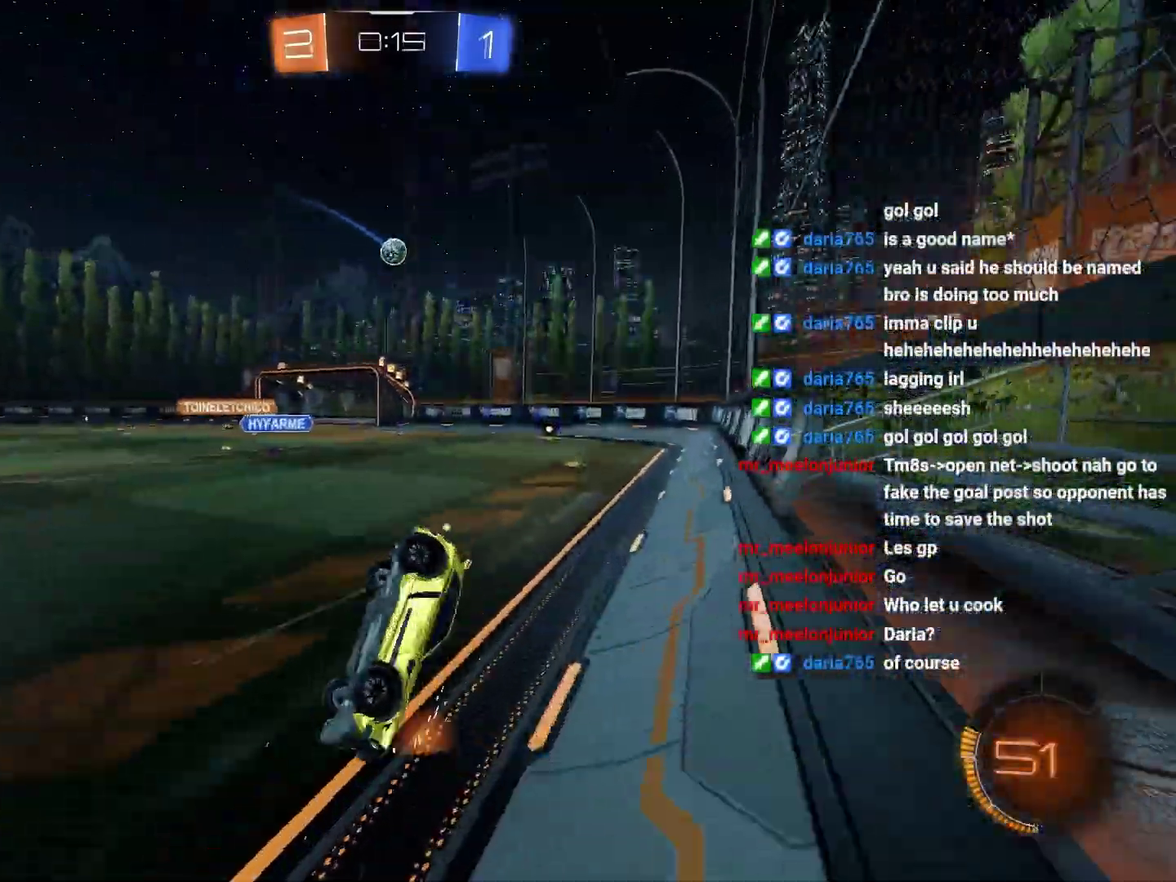
Gameplay with a controller (PlayStation layout); each line is a JSON object with the inputs held at the frame after it. "events" lists button and stick changes between this image and that frame as [ms after this image, input, new state], when the widget could be followed in between. Not read: L1 R1.
{"buttons": ["SQUARE", "R2"], "left_stick": "down-right", "right_stick": "center", "events": [[100, "left_stick", "up-right"], [350, "SQUARE", "down"], [350, "left_stick", "right"], [483, "left_stick", "down-right"]]}
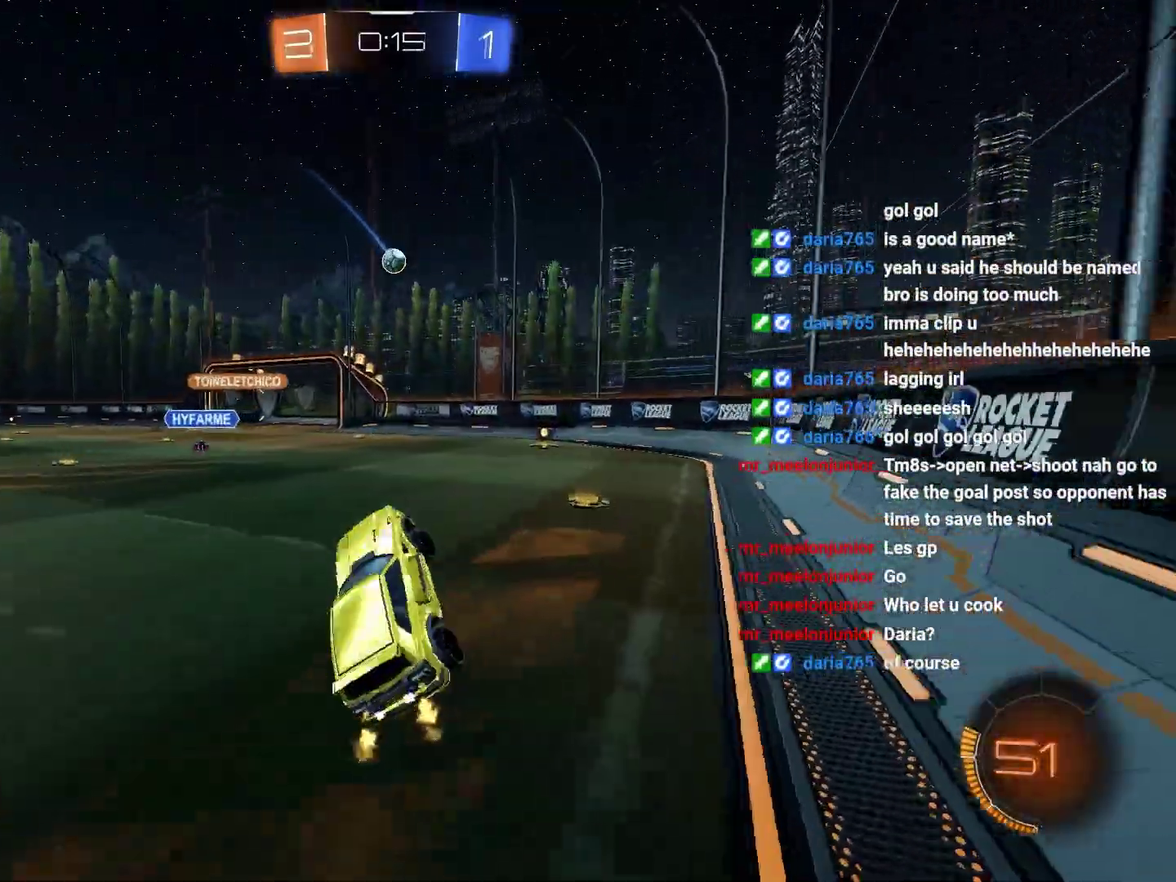
{"buttons": ["R2"], "left_stick": "left", "right_stick": "center", "events": [[17, "SQUARE", "up"], [100, "left_stick", "center"], [267, "left_stick", "right"], [400, "left_stick", "center"], [500, "left_stick", "left"]]}
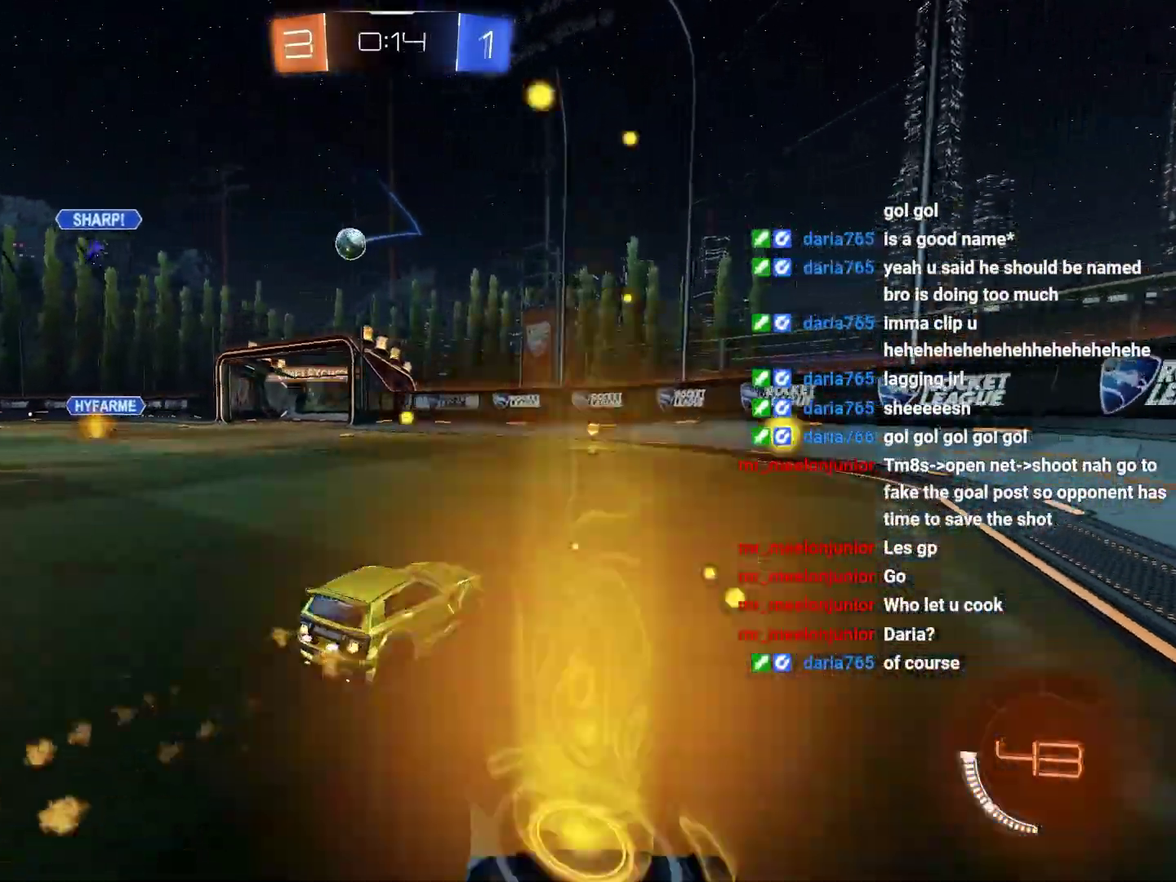
{"buttons": ["R2"], "left_stick": "left", "right_stick": "center", "events": [[133, "left_stick", "center"], [233, "left_stick", "left"], [283, "left_stick", "center"], [400, "left_stick", "left"]]}
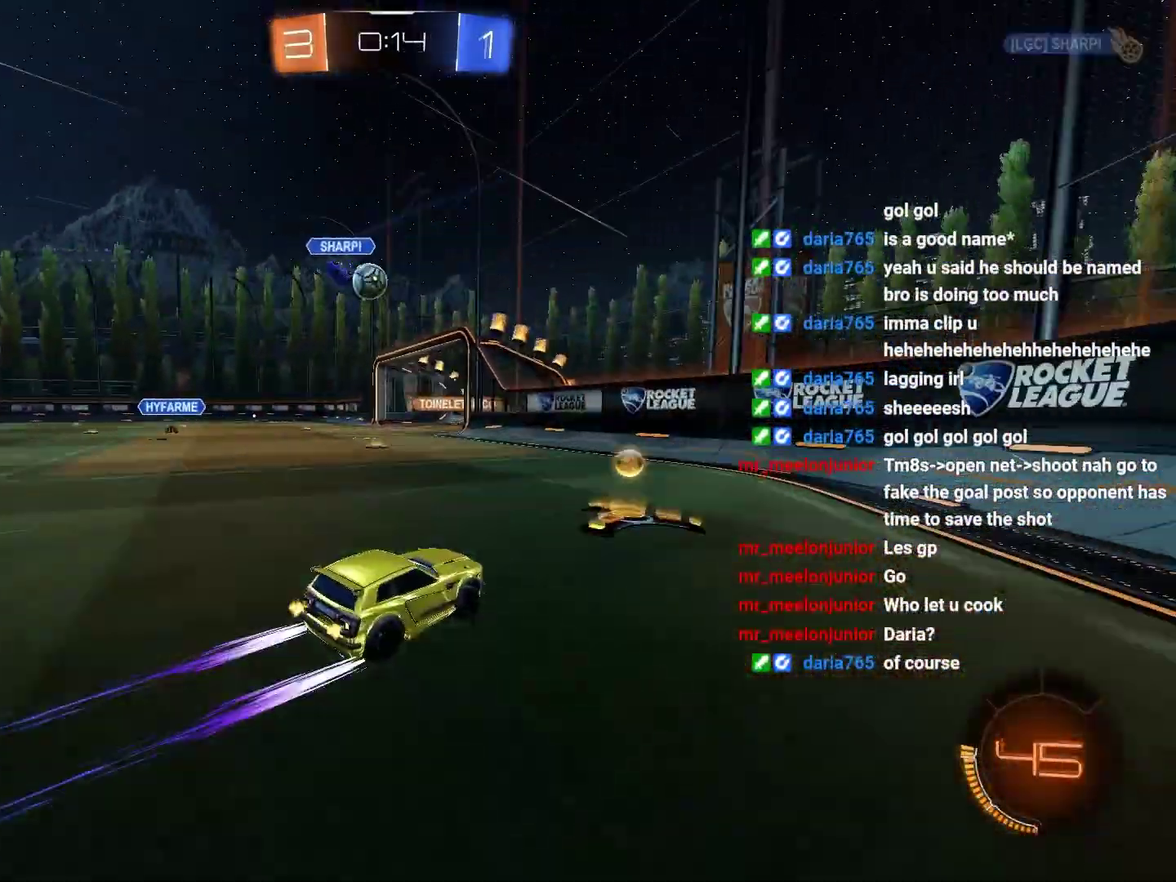
{"buttons": ["R2"], "left_stick": "center", "right_stick": "center", "events": [[333, "left_stick", "center"]]}
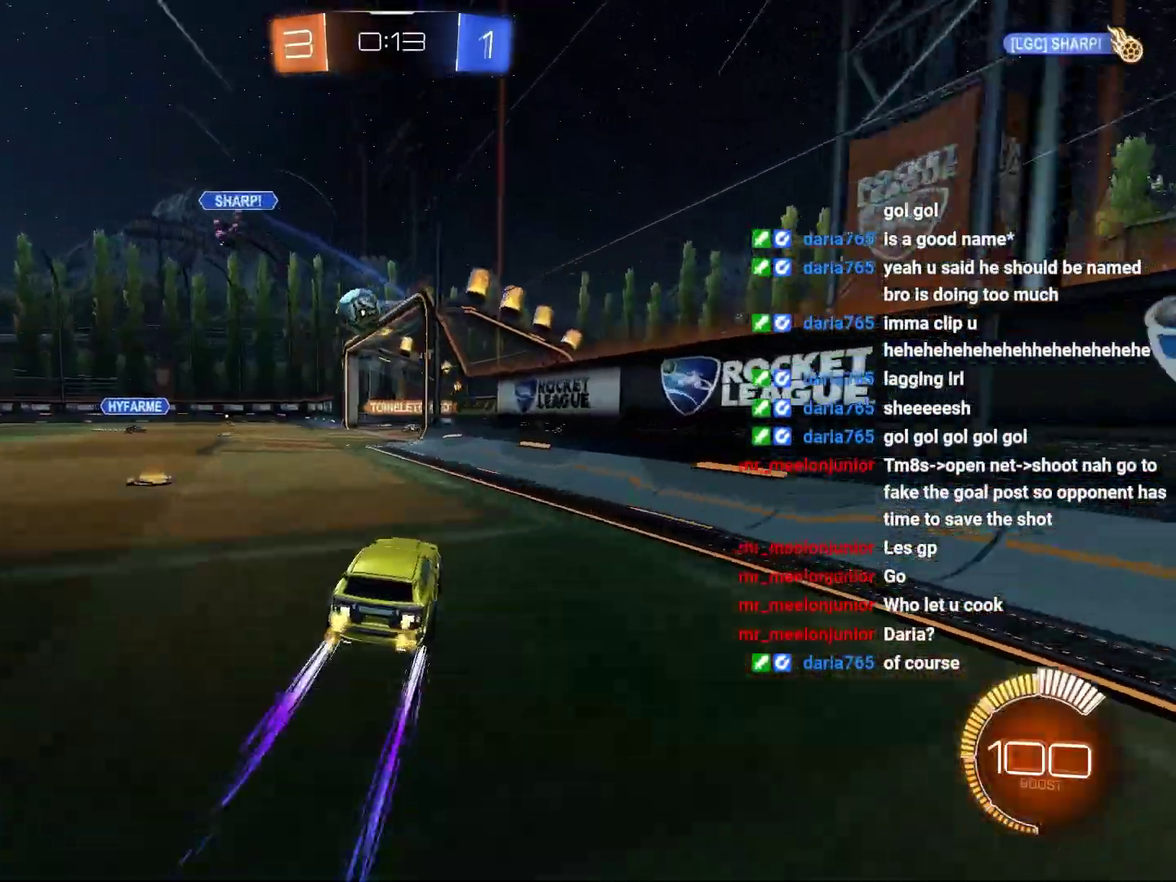
{"buttons": ["R2"], "left_stick": "left", "right_stick": "center", "events": [[183, "left_stick", "left"]]}
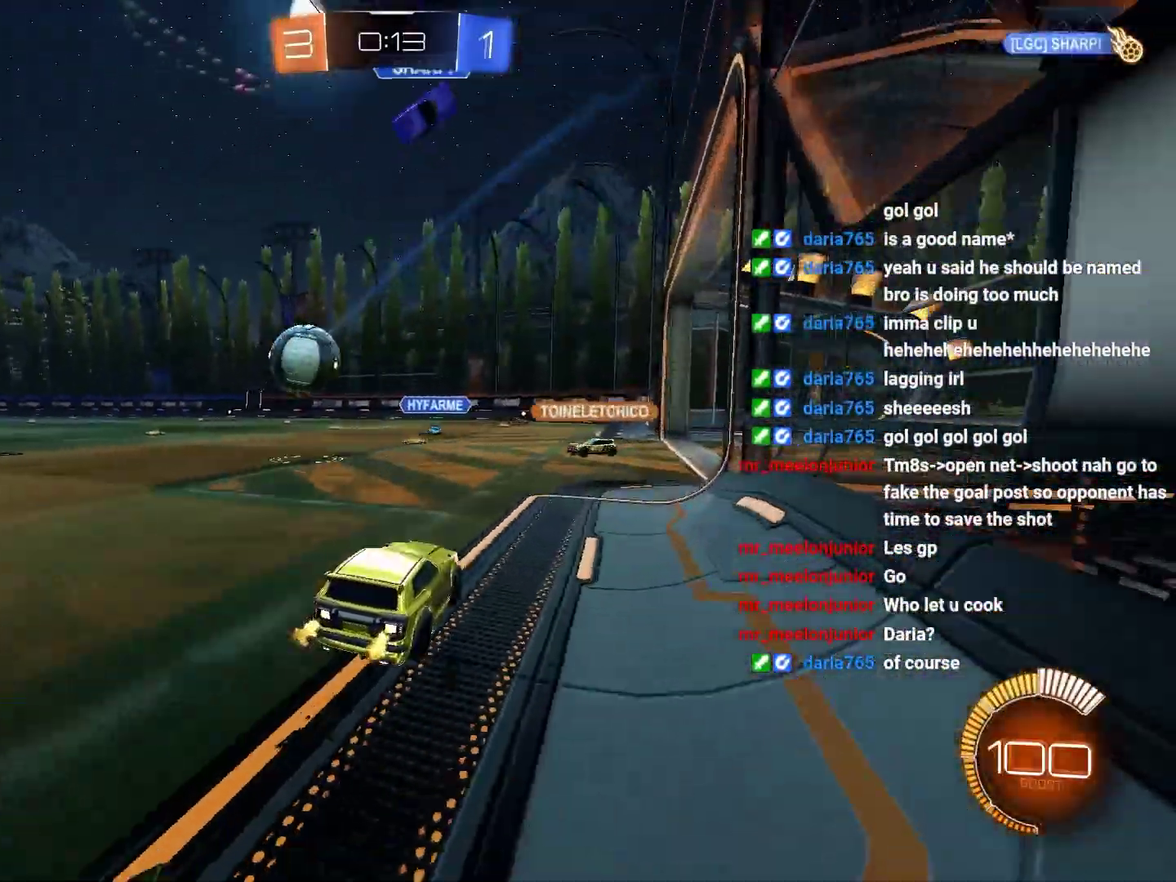
{"buttons": ["R2"], "left_stick": "left", "right_stick": "center", "events": [[33, "R2", "up"], [67, "L2", "down"], [167, "R2", "down"], [217, "L2", "up"]]}
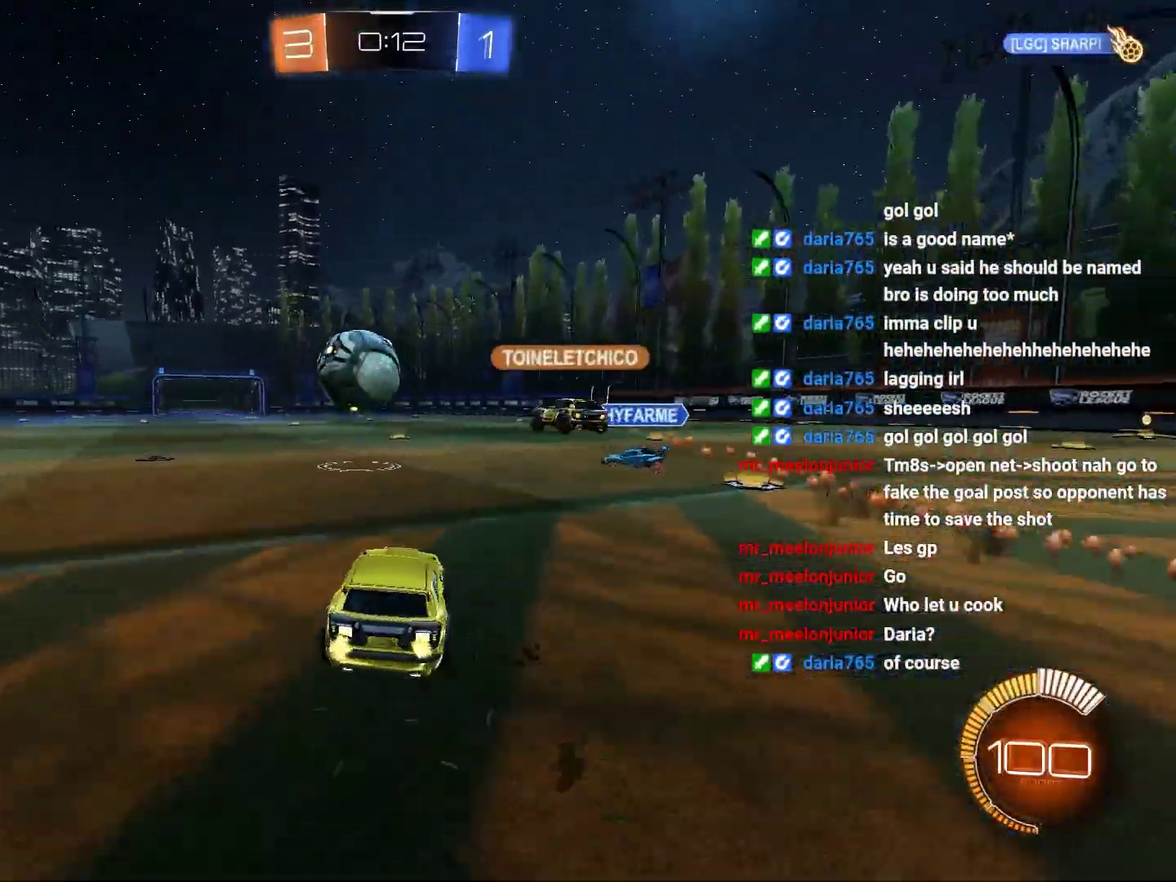
{"buttons": ["R2"], "left_stick": "center", "right_stick": "center", "events": [[133, "left_stick", "center"]]}
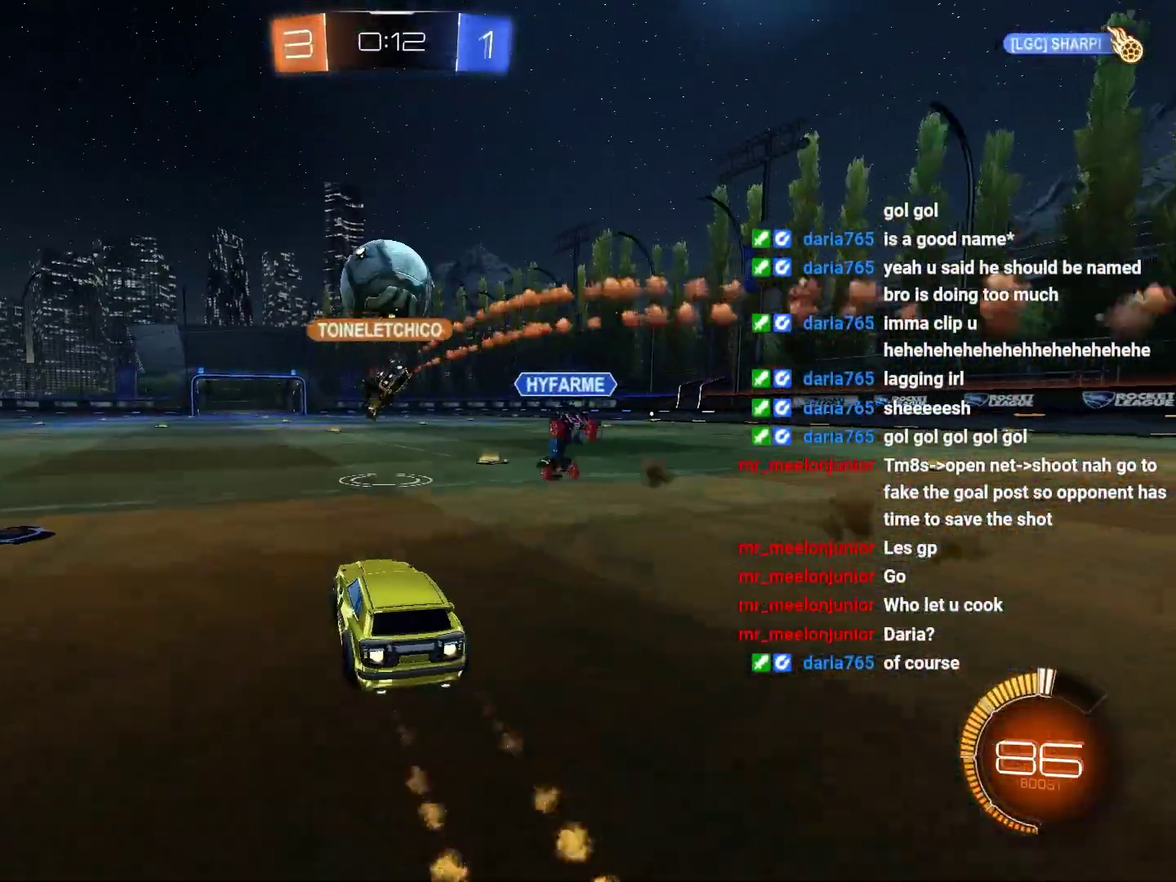
{"buttons": ["R2"], "left_stick": "center", "right_stick": "center", "events": [[200, "left_stick", "right"], [283, "left_stick", "center"]]}
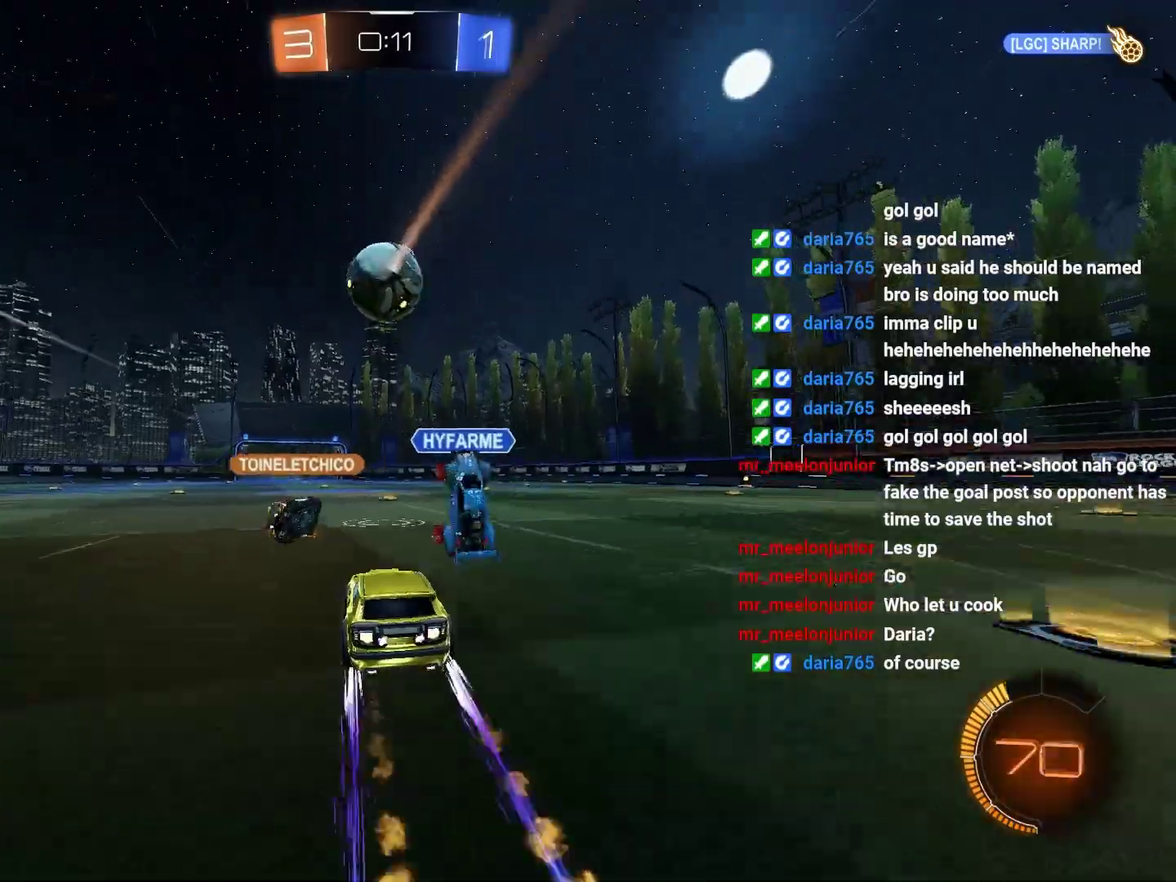
{"buttons": ["R2"], "left_stick": "right", "right_stick": "center", "events": [[417, "left_stick", "right"]]}
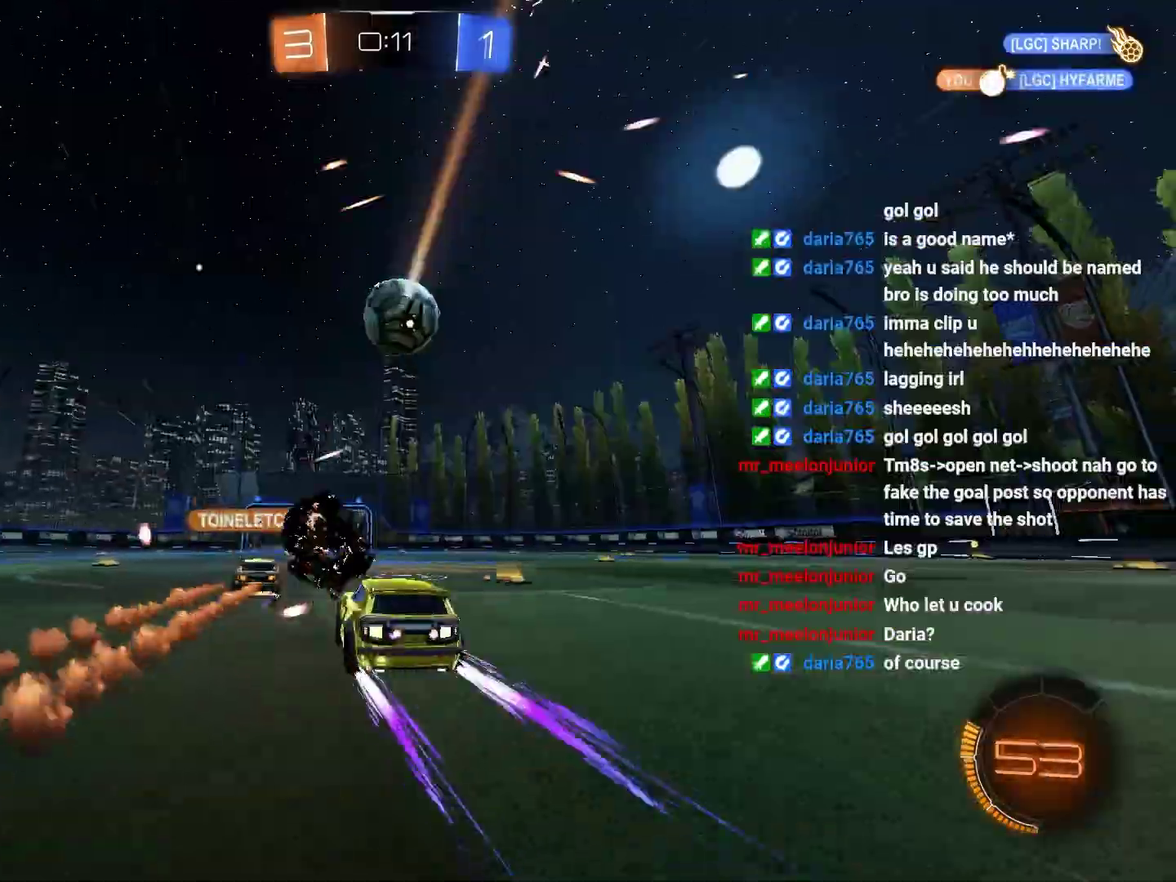
{"buttons": ["R2"], "left_stick": "left", "right_stick": "center", "events": [[317, "left_stick", "center"], [367, "left_stick", "left"]]}
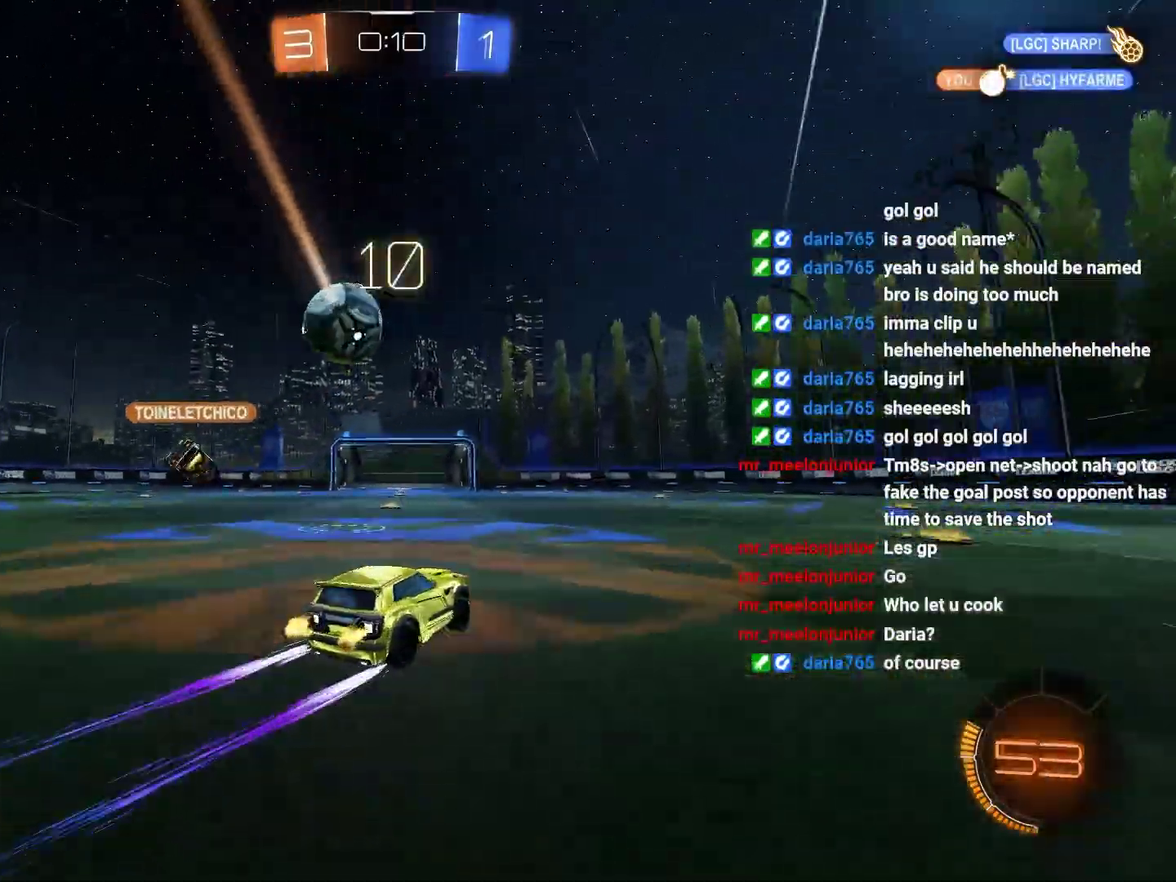
{"buttons": ["R2"], "left_stick": "center", "right_stick": "center", "events": [[100, "L2", "down"], [100, "R2", "up"], [100, "left_stick", "center"], [200, "L2", "up"], [200, "R2", "down"], [217, "left_stick", "left"], [367, "left_stick", "center"]]}
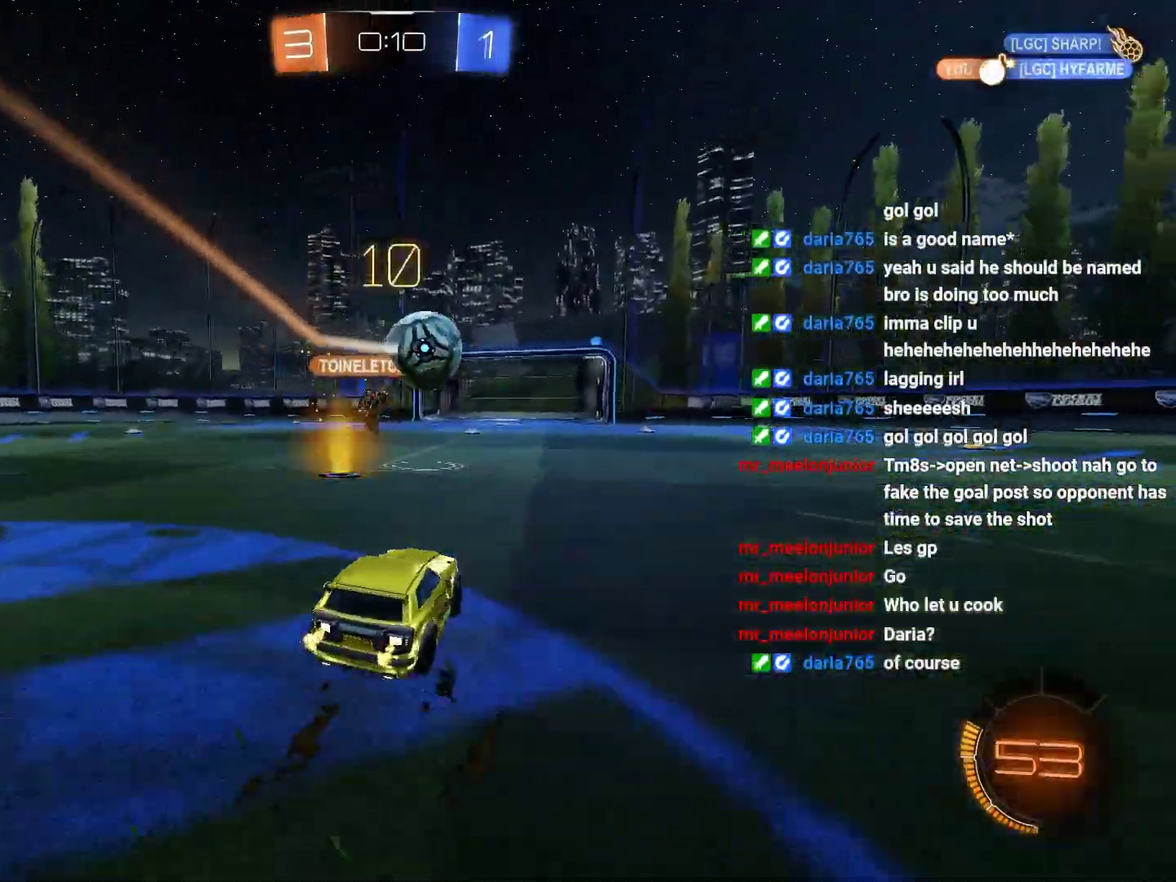
{"buttons": ["R2"], "left_stick": "right", "right_stick": "center", "events": [[233, "left_stick", "right"], [367, "R2", "up"], [400, "L2", "down"], [450, "R2", "down"], [500, "L2", "up"]]}
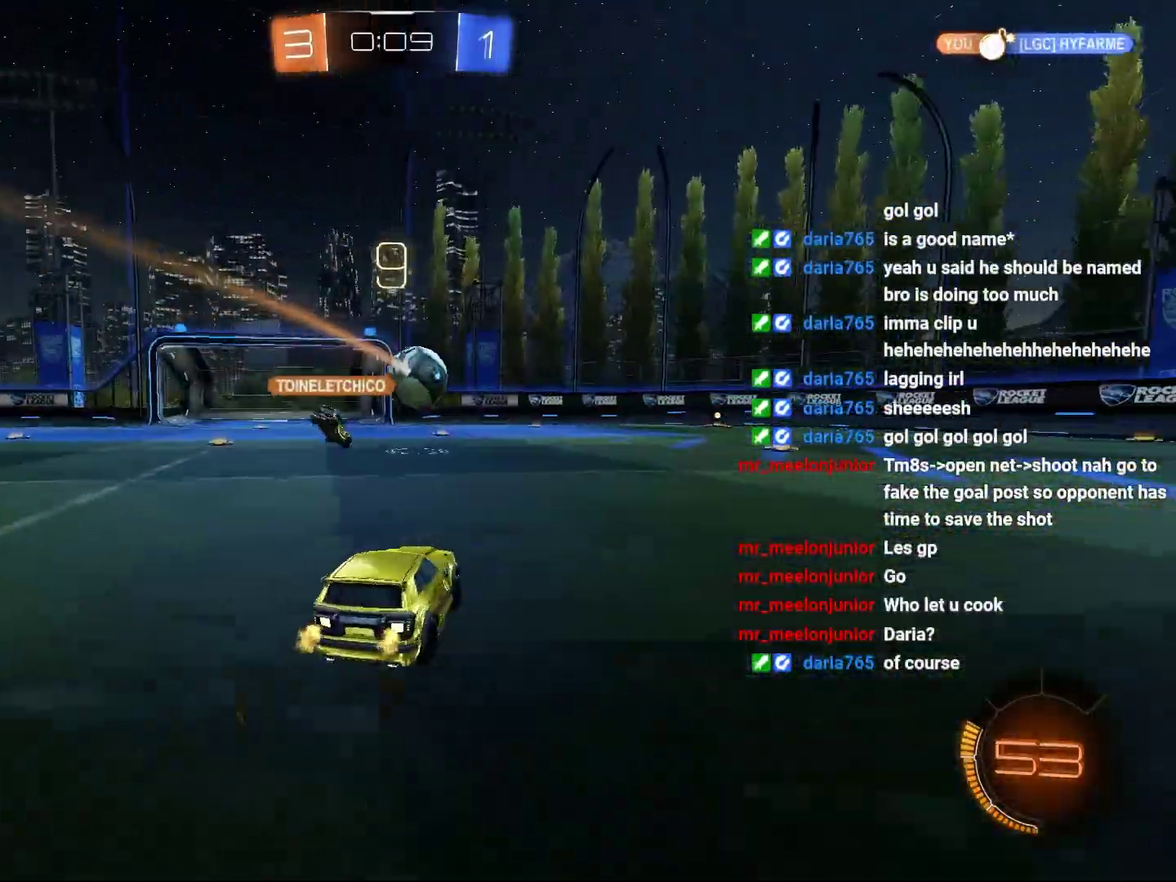
{"buttons": ["R2"], "left_stick": "right", "right_stick": "center", "events": [[83, "TRIANGLE", "down"], [233, "TRIANGLE", "up"]]}
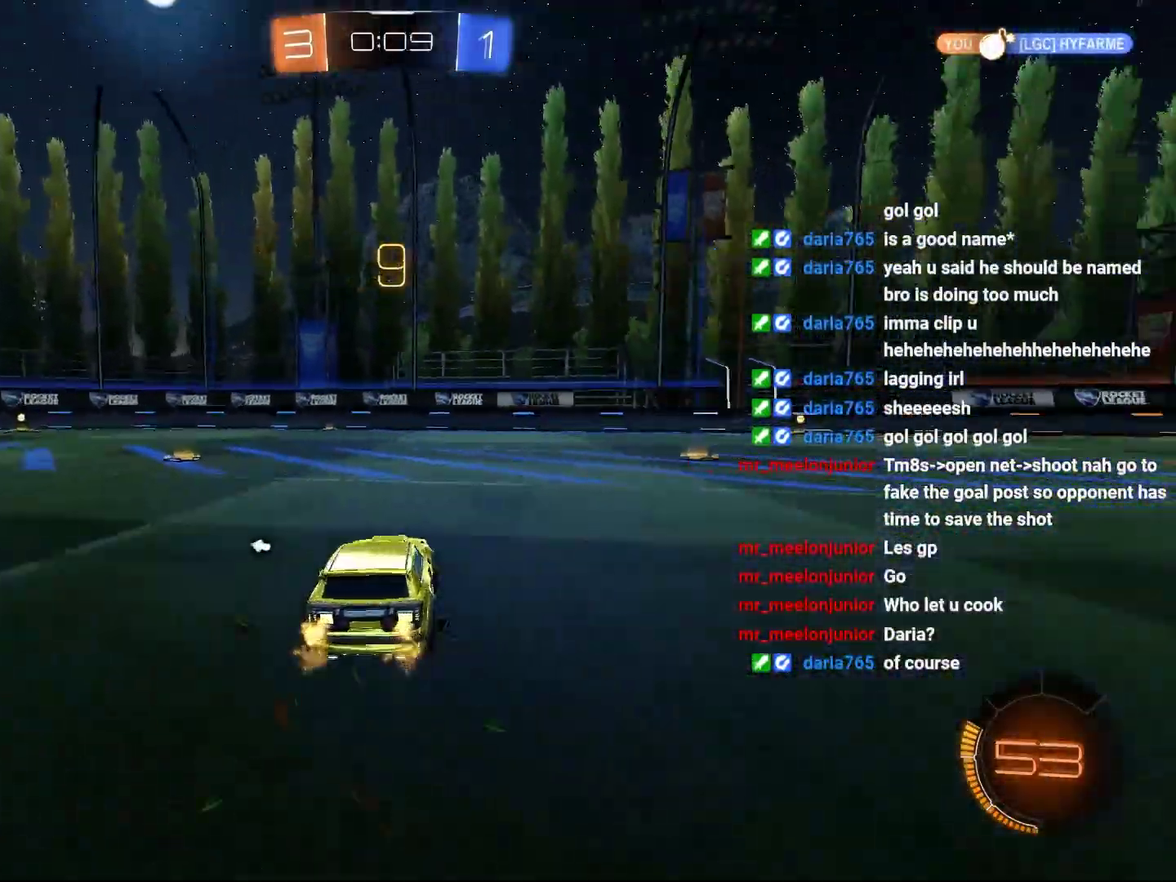
{"buttons": ["CROSS", "R2"], "left_stick": "down-right", "right_stick": "center", "events": [[300, "CROSS", "down"], [317, "left_stick", "up-right"], [383, "CROSS", "up"], [433, "CROSS", "down"], [483, "left_stick", "down-right"]]}
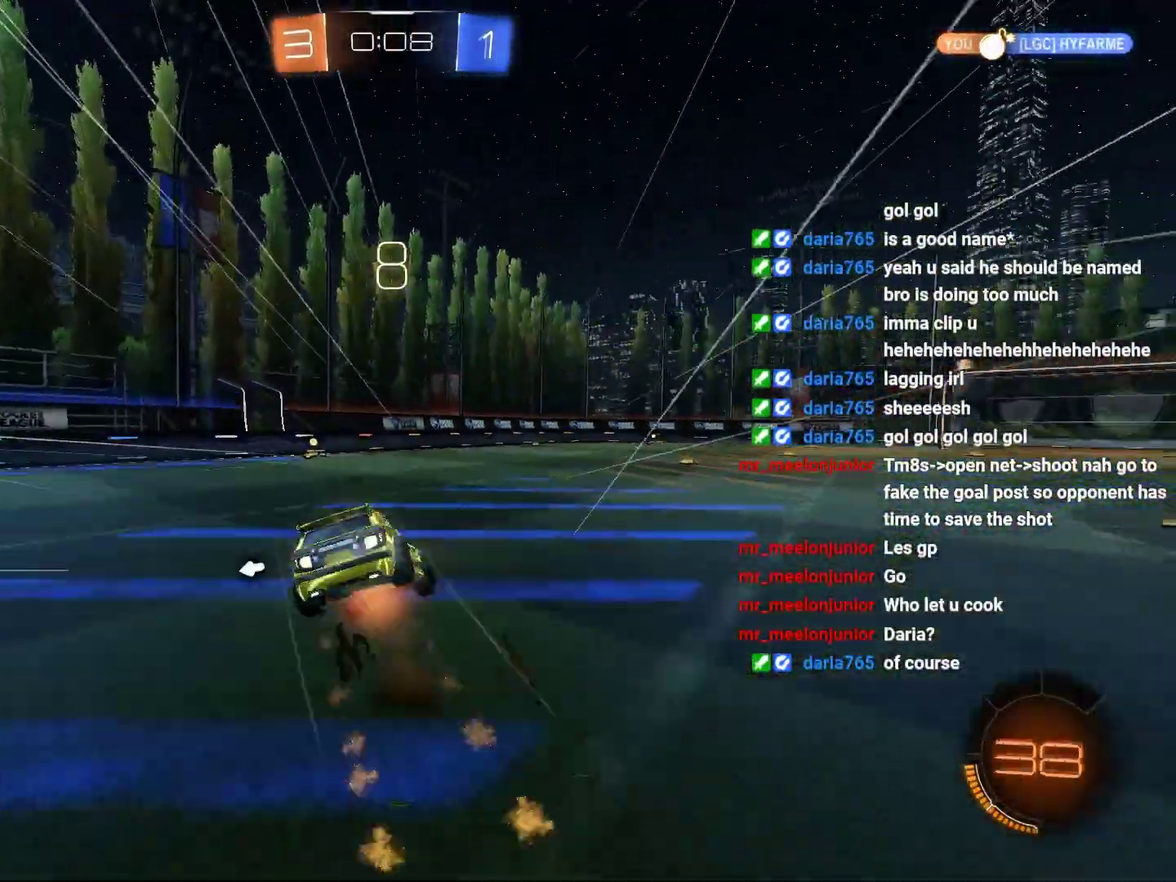
{"buttons": ["R2"], "left_stick": "down-left", "right_stick": "center", "events": [[50, "CROSS", "up"], [167, "TRIANGLE", "down"], [167, "left_stick", "down"], [317, "TRIANGLE", "up"], [317, "left_stick", "down-left"]]}
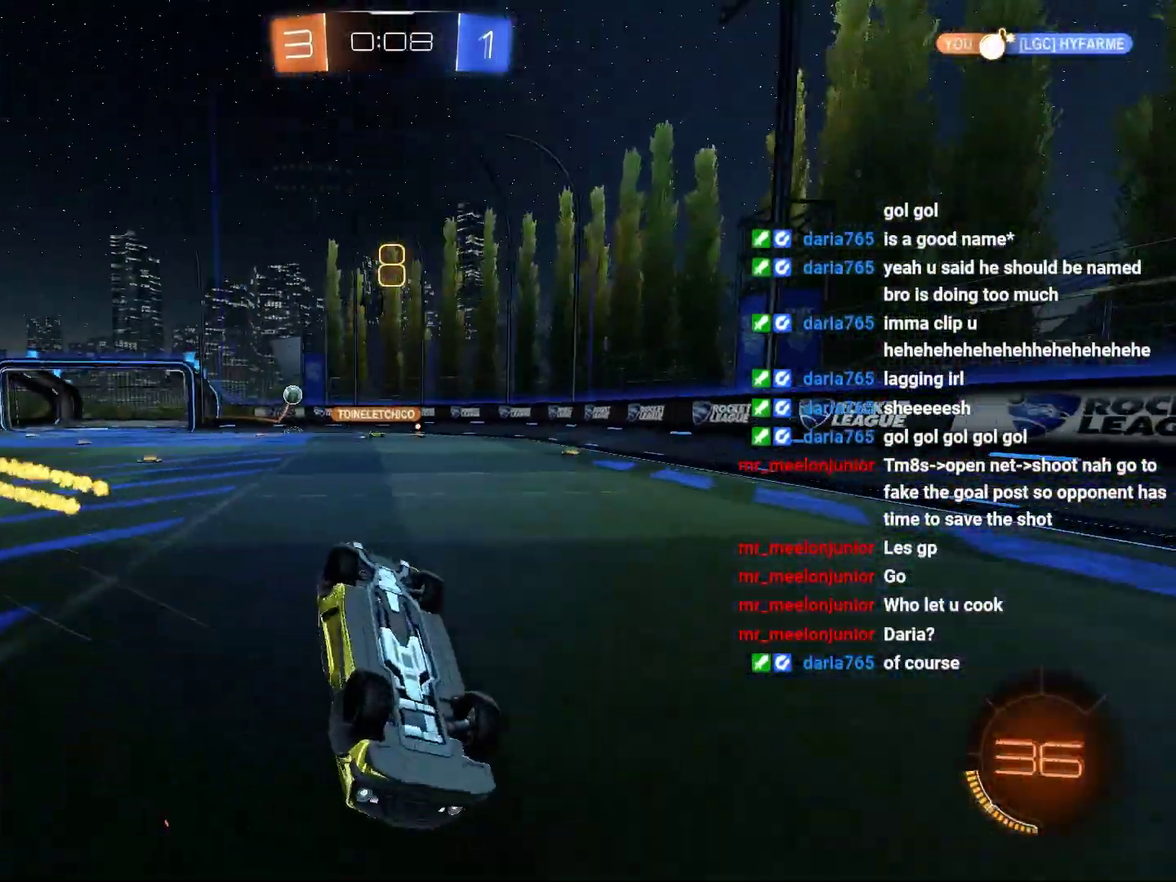
{"buttons": ["R2"], "left_stick": "right", "right_stick": "center", "events": [[283, "left_stick", "down"], [367, "left_stick", "center"], [417, "left_stick", "right"]]}
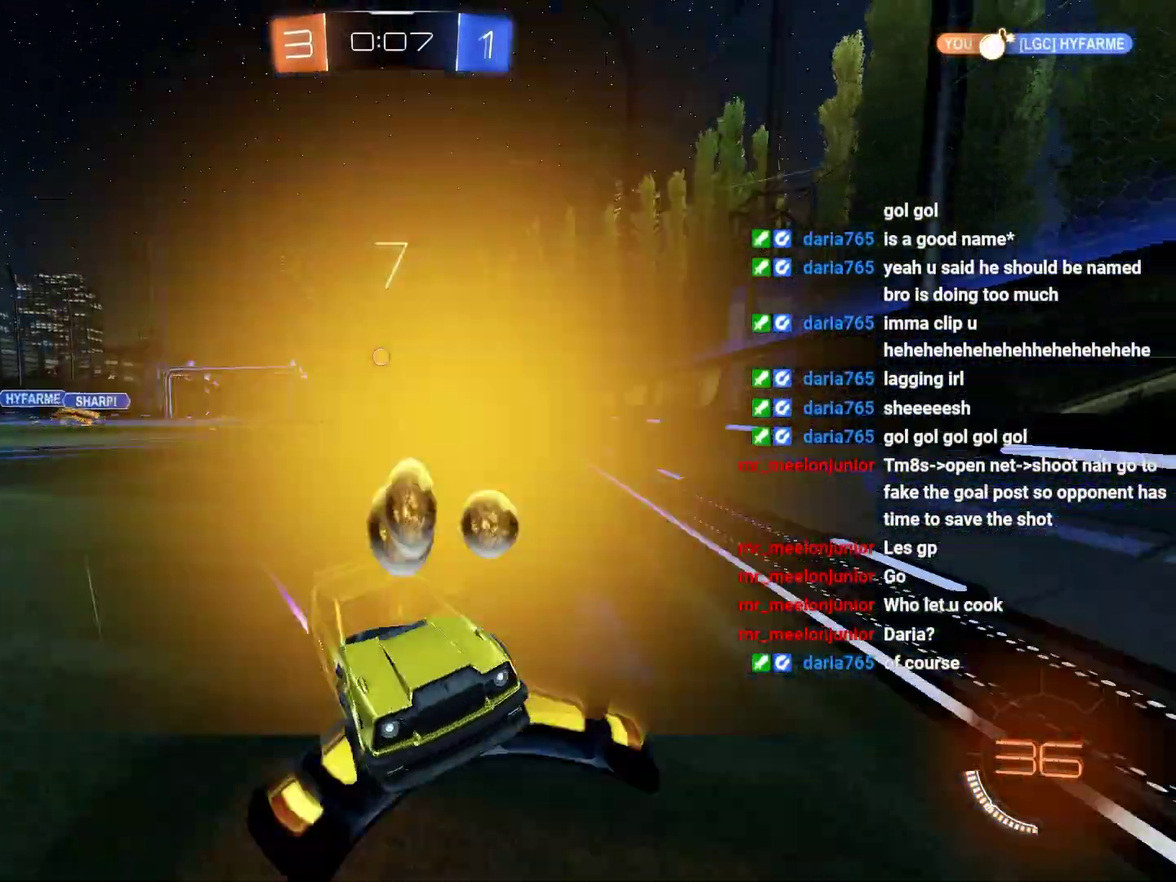
{"buttons": ["R2"], "left_stick": "center", "right_stick": "center", "events": [[467, "left_stick", "center"]]}
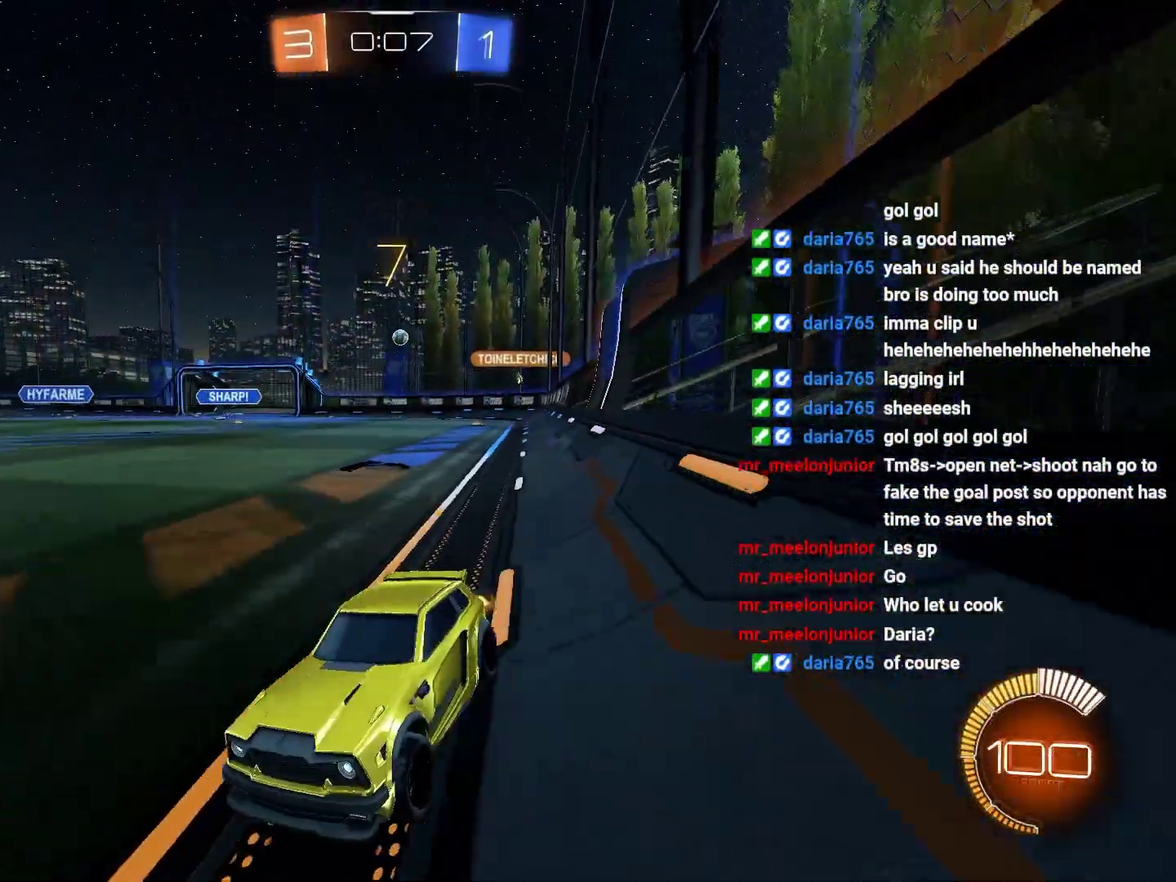
{"buttons": ["R2"], "left_stick": "center", "right_stick": "center", "events": []}
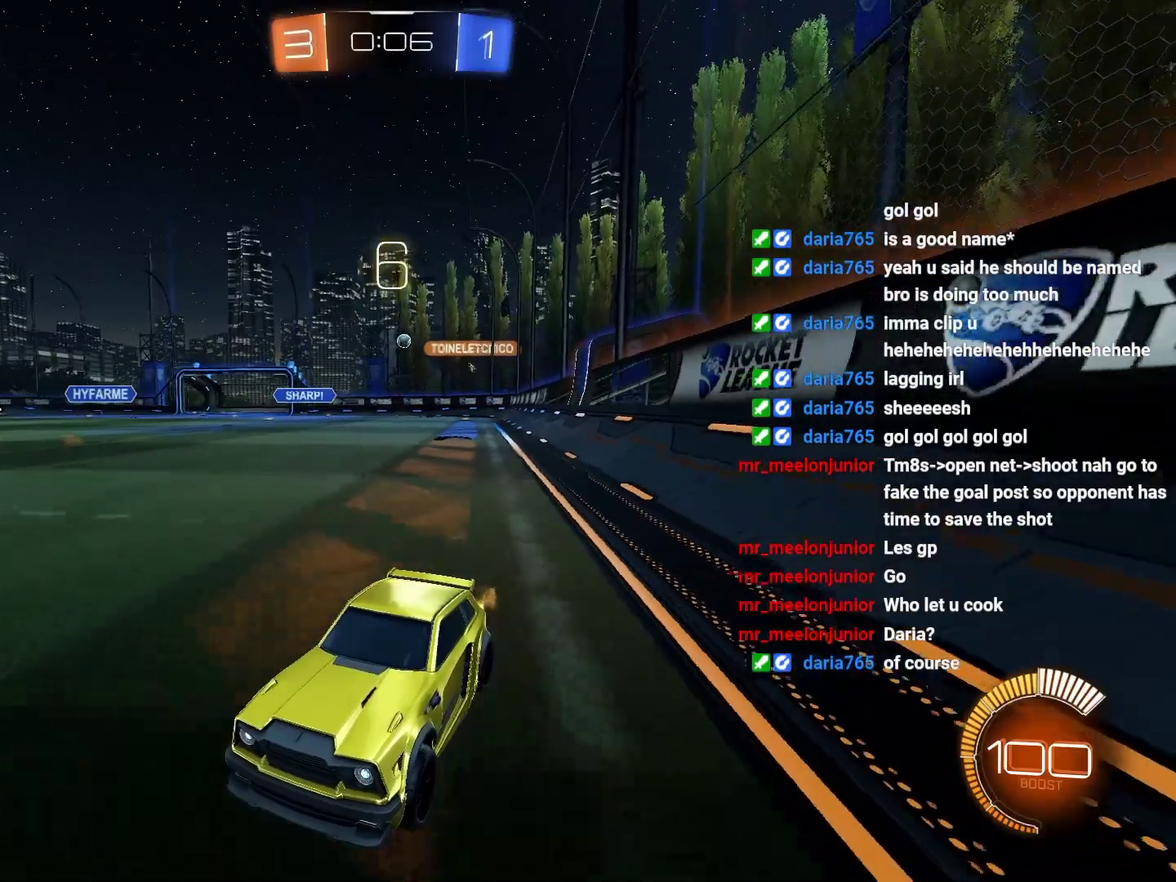
{"buttons": ["R2"], "left_stick": "center", "right_stick": "center", "events": []}
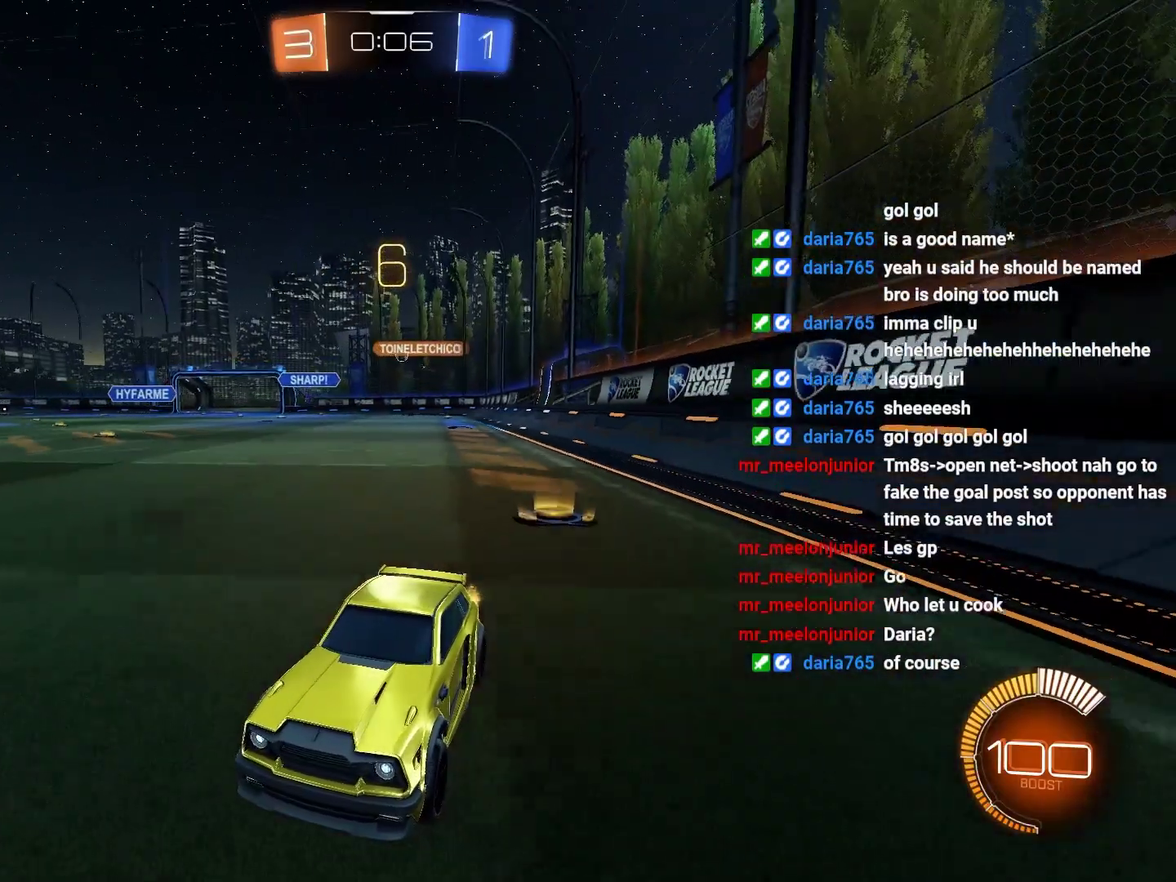
{"buttons": ["R2"], "left_stick": "right", "right_stick": "center", "events": [[267, "left_stick", "right"]]}
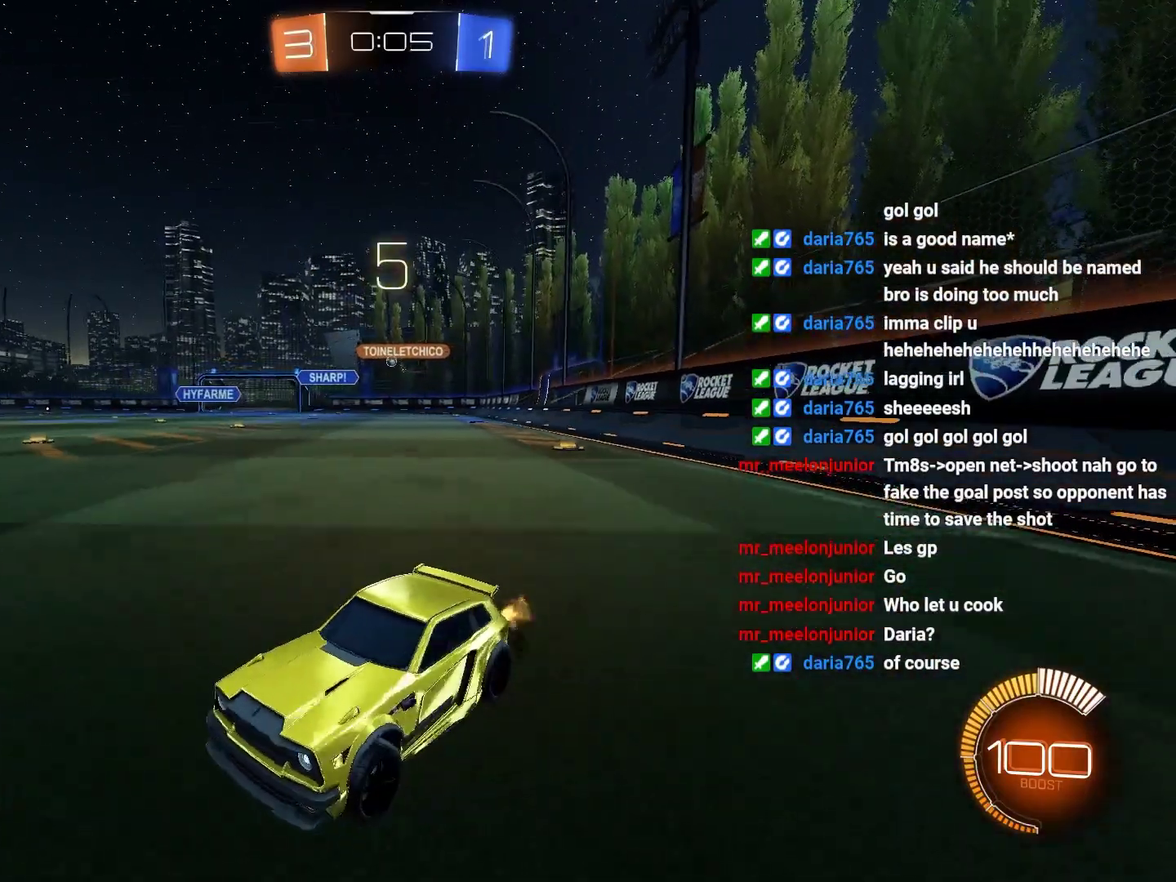
{"buttons": ["R2"], "left_stick": "right", "right_stick": "center", "events": []}
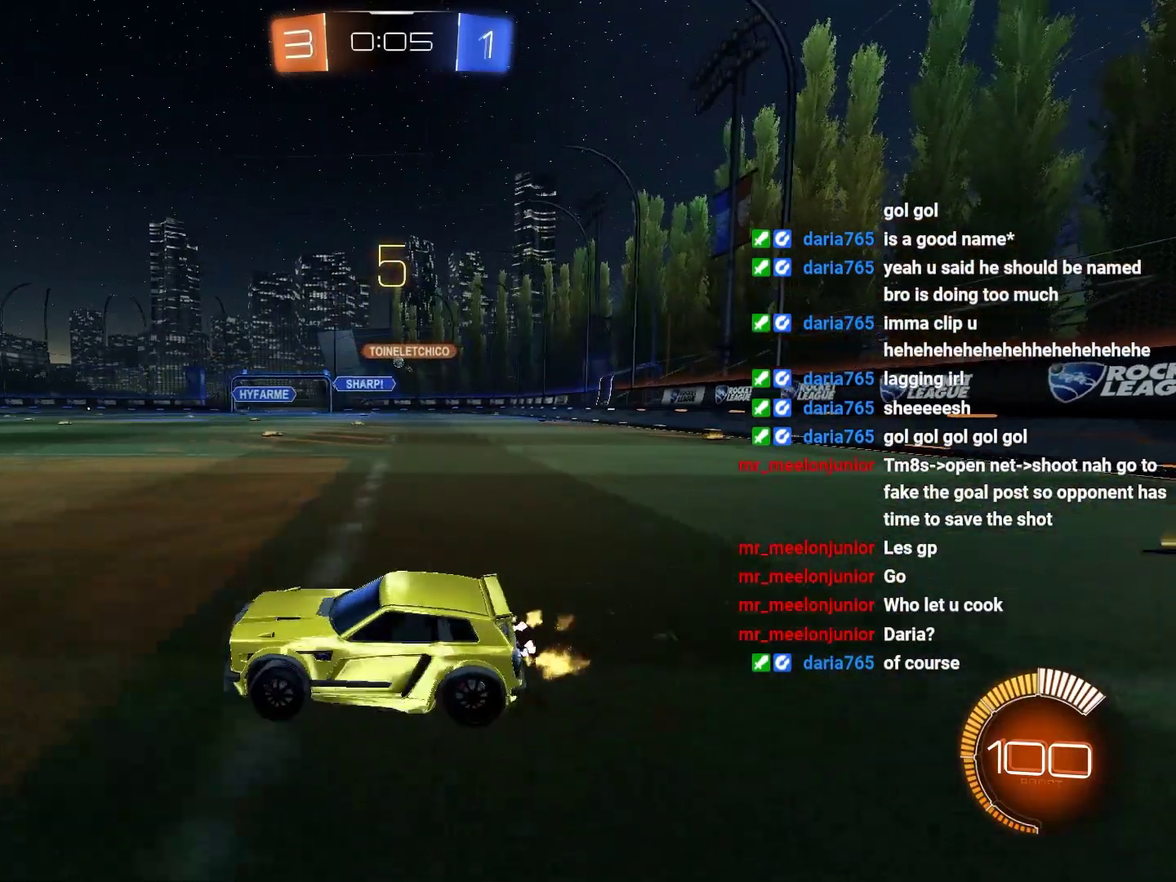
{"buttons": ["R2"], "left_stick": "center", "right_stick": "center", "events": [[433, "left_stick", "center"]]}